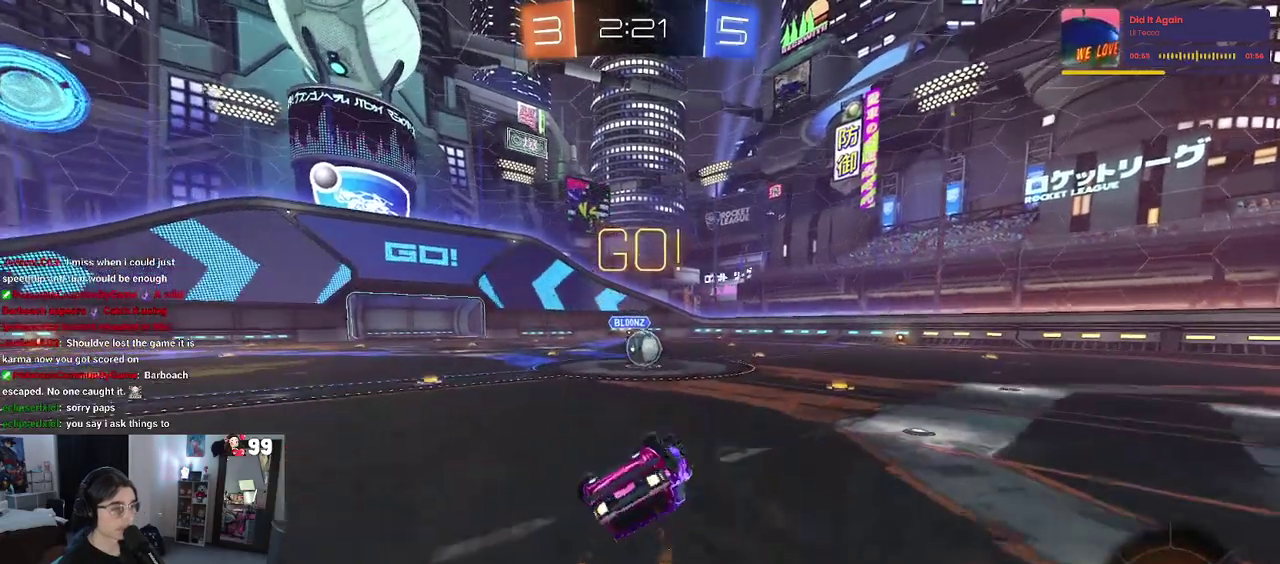
Gameplay with a controller (PlayStation layout); each line is a JSON object with the inputs held at the frame after it. "events" lists button and stick changes between this image and that frame as [ms after this image, input, new state], when the widget could be followed in between. This document gives stick clicks only as held states, not as events. Not read: L1 R1.
{"buttons": ["R2"], "left_stick": "right", "right_stick": "center", "events": [[267, "left_stick", "down"], [317, "left_stick", "down-right"], [383, "SQUARE", "up"], [400, "left_stick", "right"]]}
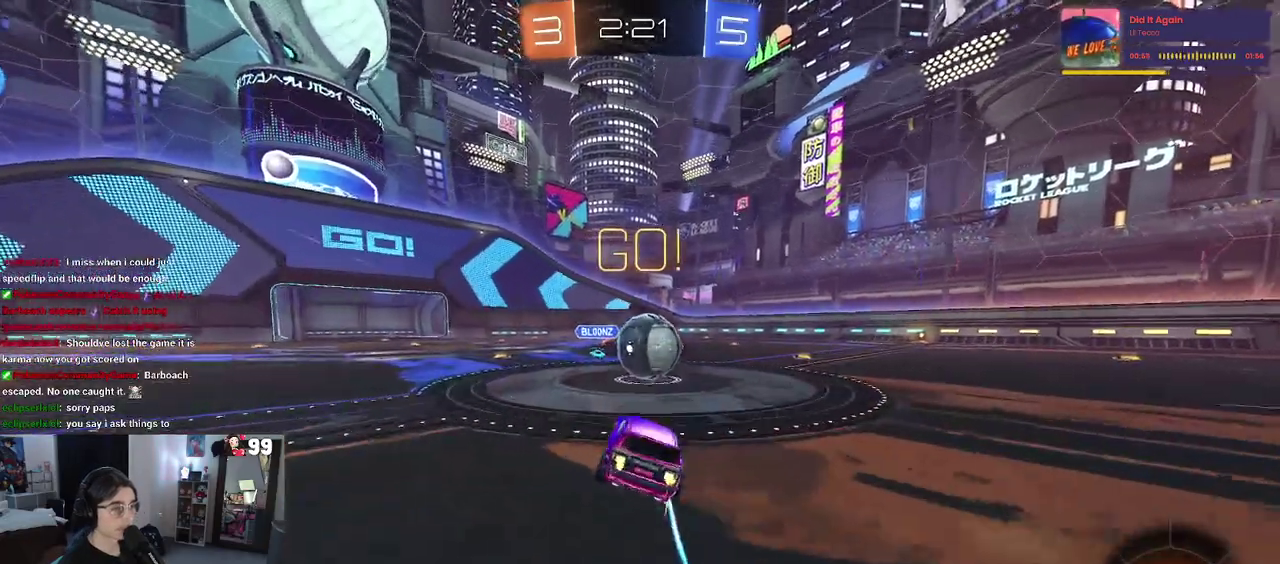
{"buttons": ["SQUARE", "R2"], "left_stick": "down-left", "right_stick": "center", "events": [[100, "CROSS", "down"], [133, "left_stick", "up-right"], [200, "left_stick", "up"], [233, "CROSS", "up"], [250, "left_stick", "up-left"], [317, "CROSS", "down"], [450, "left_stick", "down-left"], [500, "CROSS", "up"], [500, "SQUARE", "down"]]}
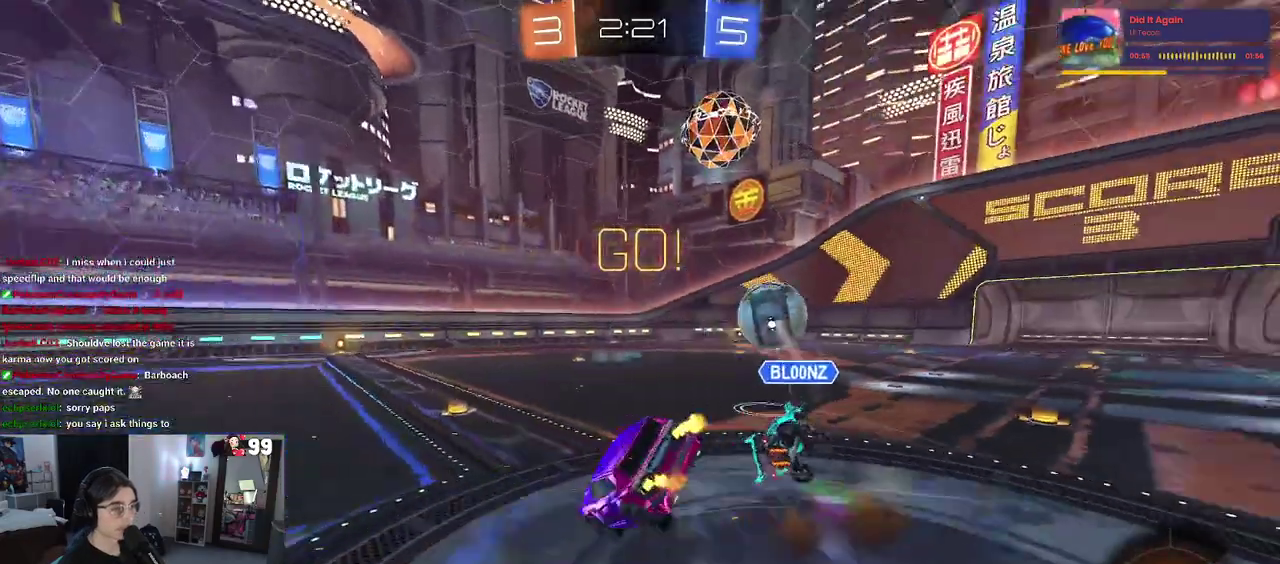
{"buttons": ["SQUARE", "R2"], "left_stick": "left", "right_stick": "center", "events": [[17, "left_stick", "down"], [267, "left_stick", "down-left"], [433, "left_stick", "left"]]}
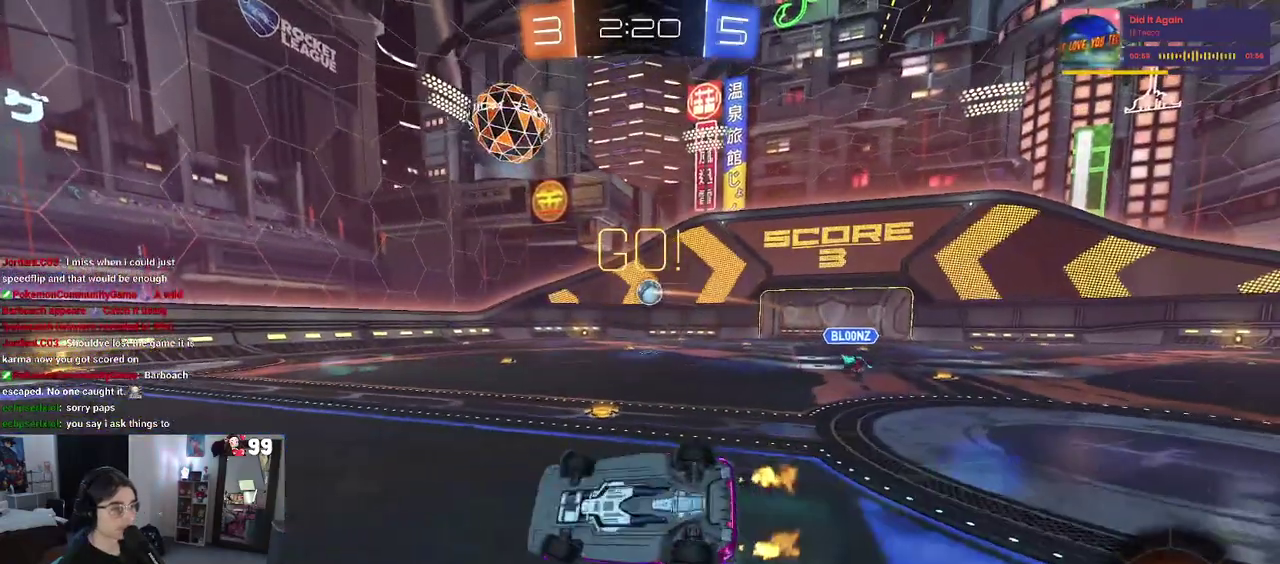
{"buttons": ["R2"], "left_stick": "right", "right_stick": "center", "events": [[200, "SQUARE", "up"], [267, "left_stick", "center"], [333, "left_stick", "right"]]}
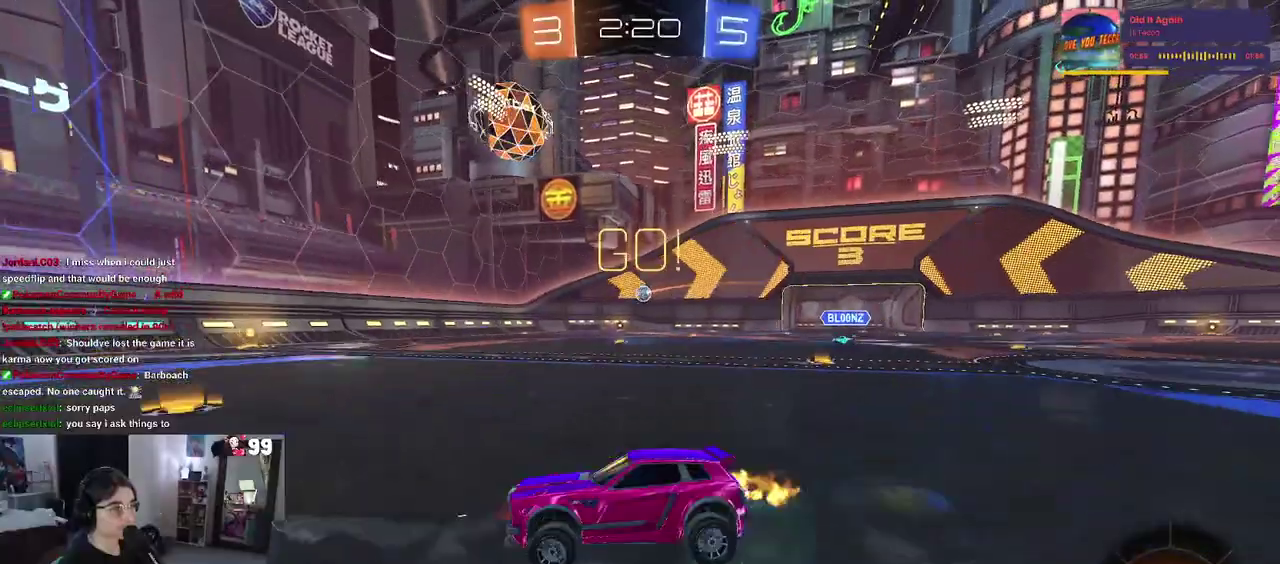
{"buttons": ["R2"], "left_stick": "center", "right_stick": "center", "events": [[483, "left_stick", "center"]]}
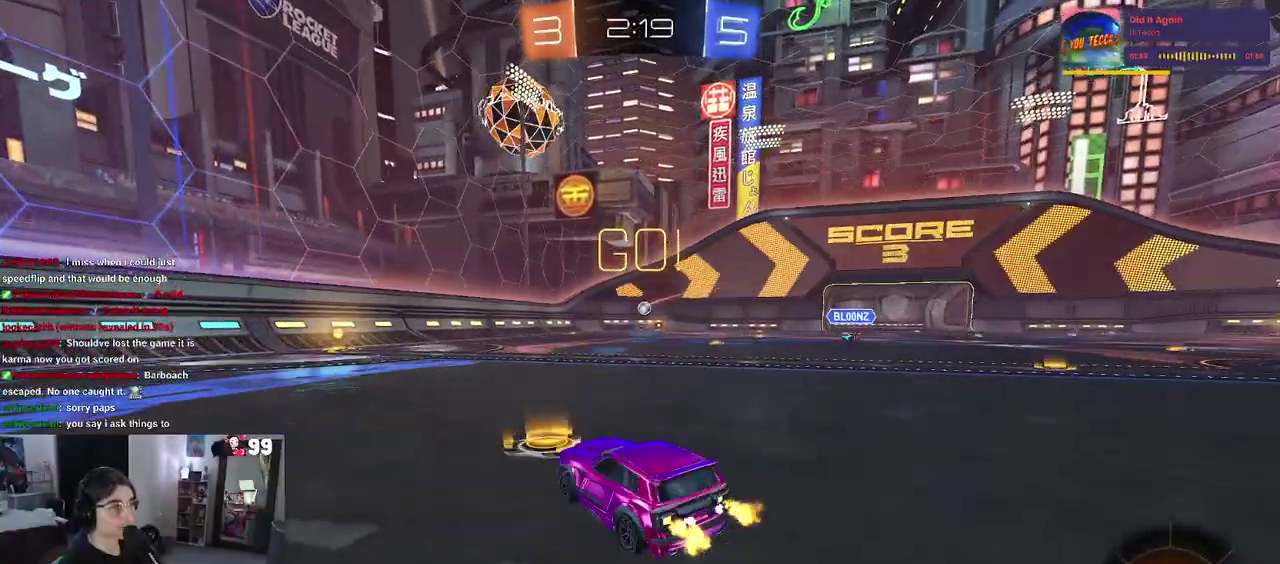
{"buttons": ["R2"], "left_stick": "center", "right_stick": "center", "events": [[100, "left_stick", "left"], [233, "left_stick", "center"]]}
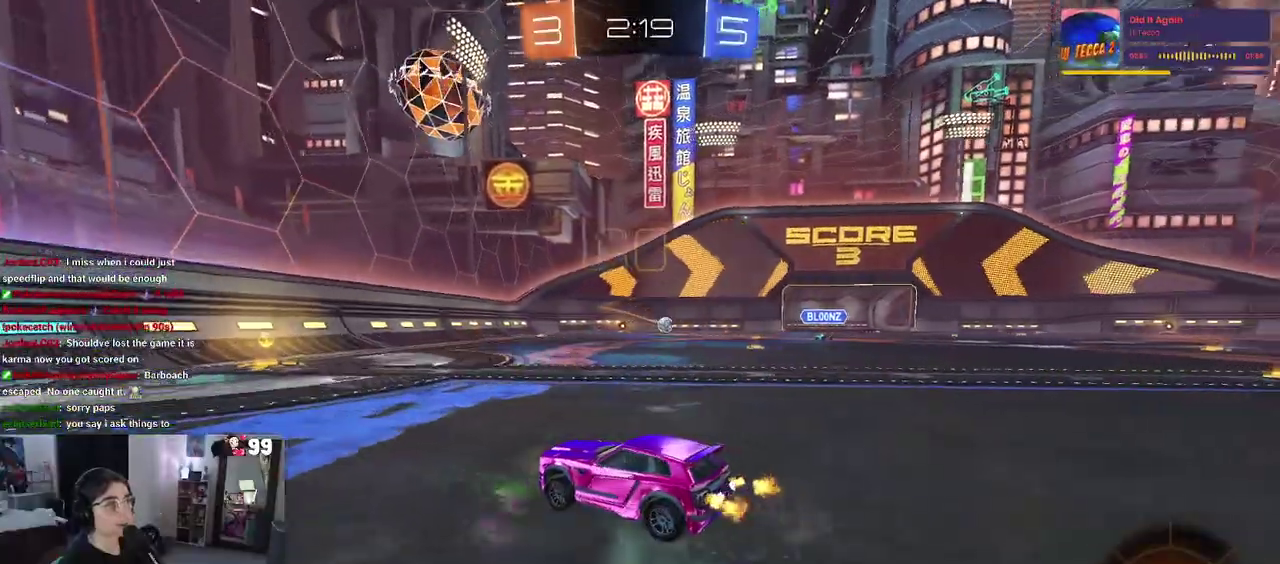
{"buttons": ["R2"], "left_stick": "right", "right_stick": "center", "events": [[350, "left_stick", "right"]]}
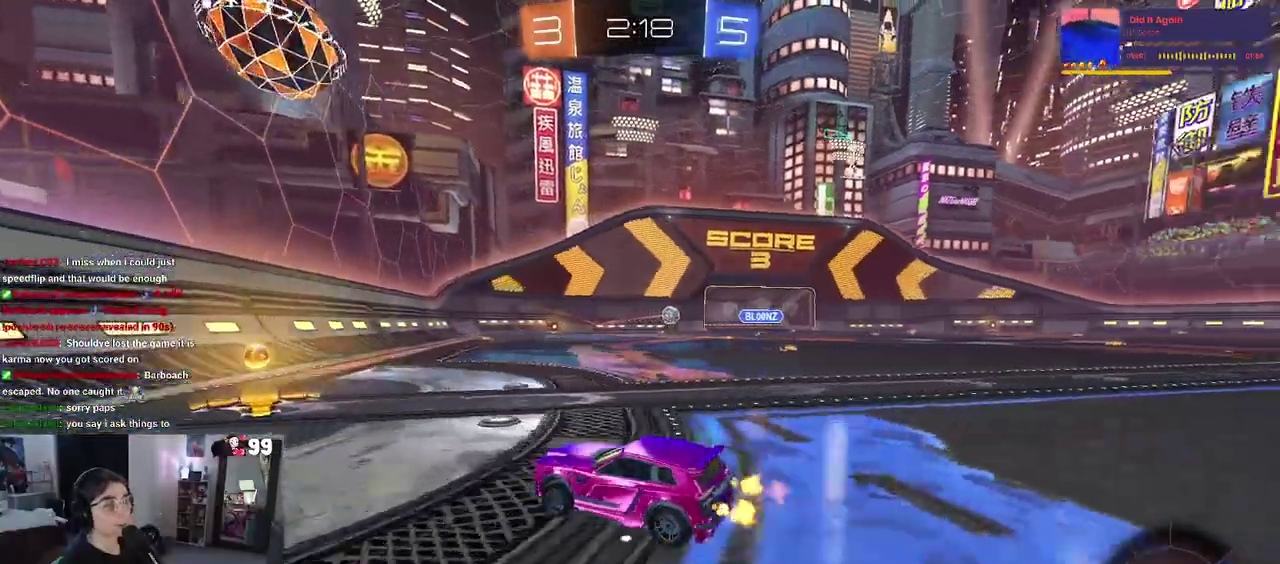
{"buttons": ["R2"], "left_stick": "center", "right_stick": "center", "events": [[383, "left_stick", "center"]]}
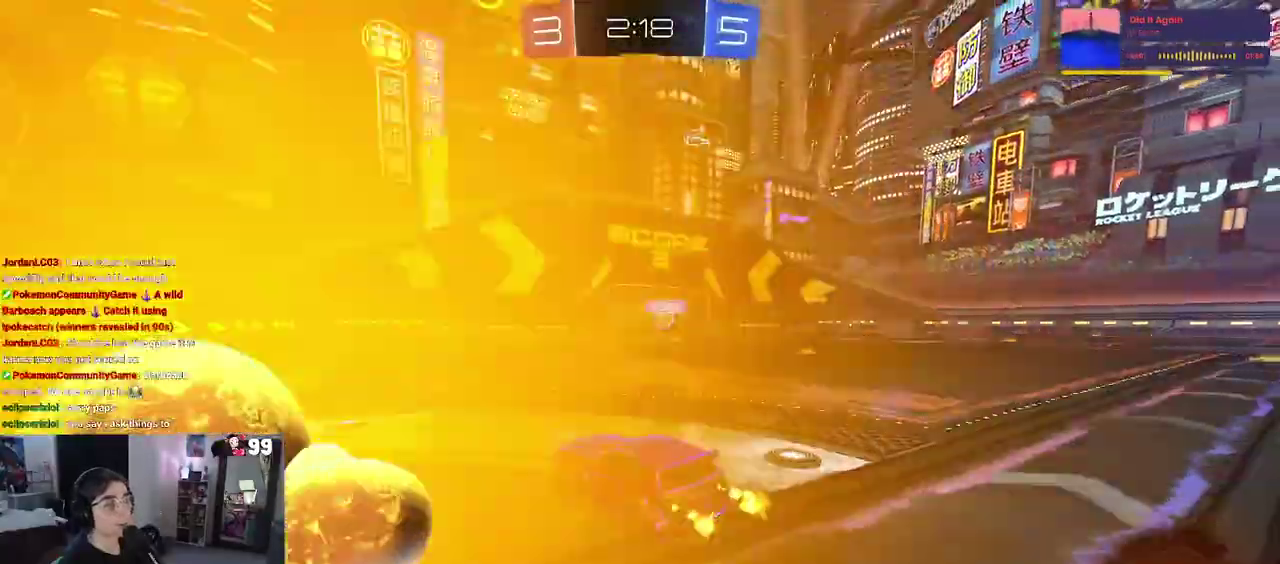
{"buttons": [], "left_stick": "center", "right_stick": "center", "events": [[483, "R2", "up"]]}
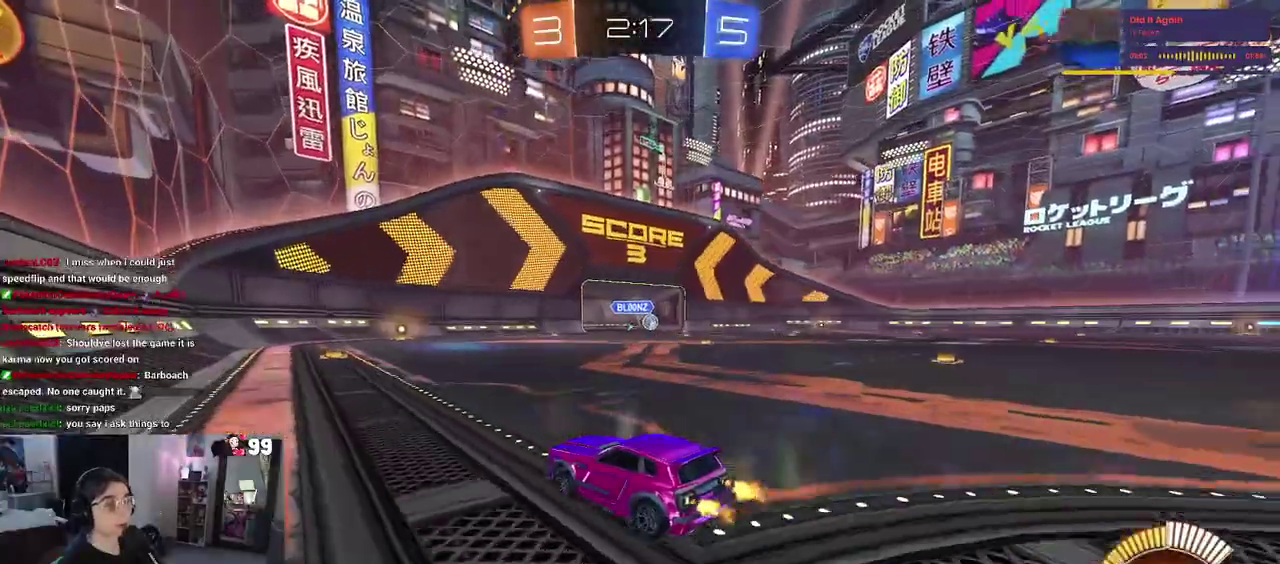
{"buttons": ["R2"], "left_stick": "center", "right_stick": "center", "events": [[467, "R2", "down"]]}
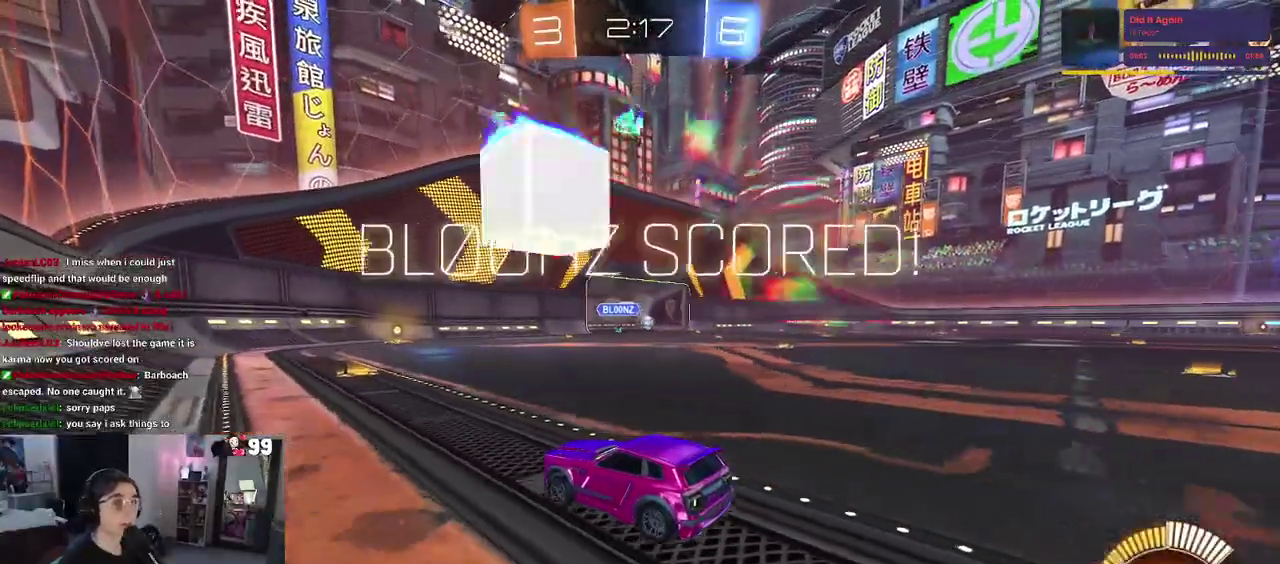
{"buttons": [], "left_stick": "center", "right_stick": "center", "events": [[17, "R2", "up"]]}
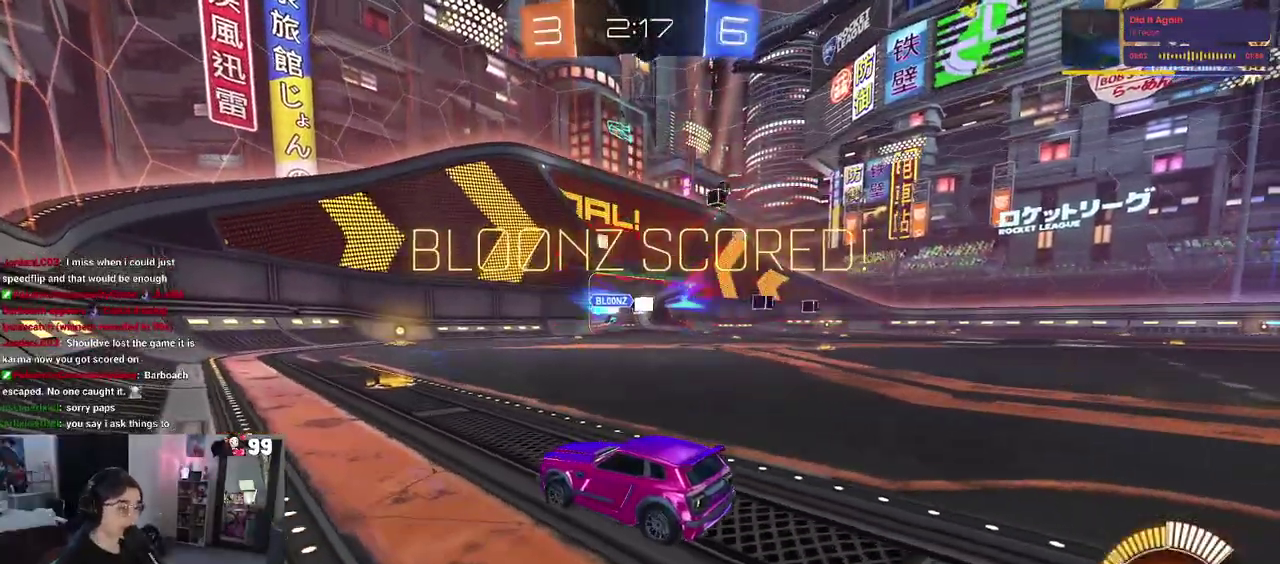
{"buttons": [], "left_stick": "center", "right_stick": "center", "events": []}
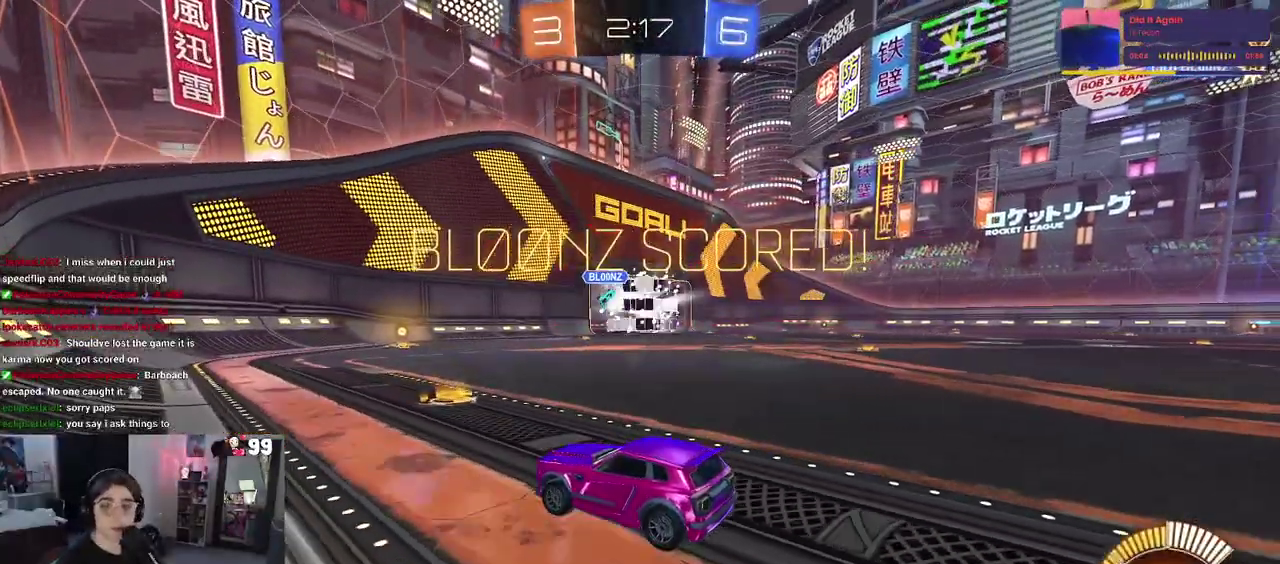
{"buttons": [], "left_stick": "center", "right_stick": "center", "events": []}
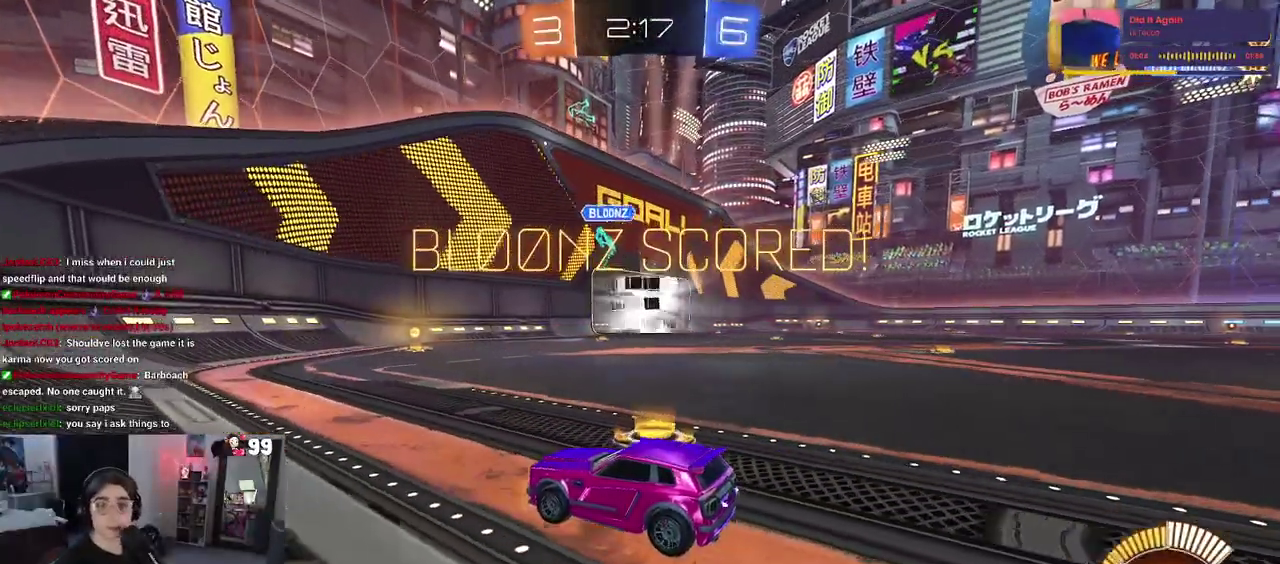
{"buttons": [], "left_stick": "center", "right_stick": "center", "events": []}
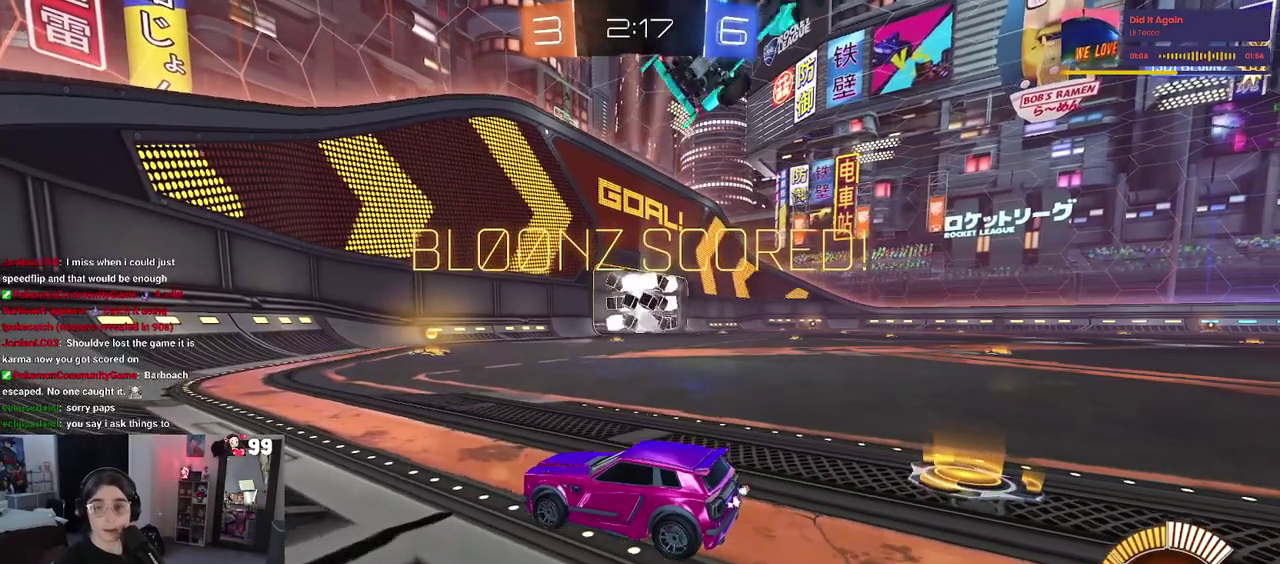
{"buttons": [], "left_stick": "center", "right_stick": "center", "events": []}
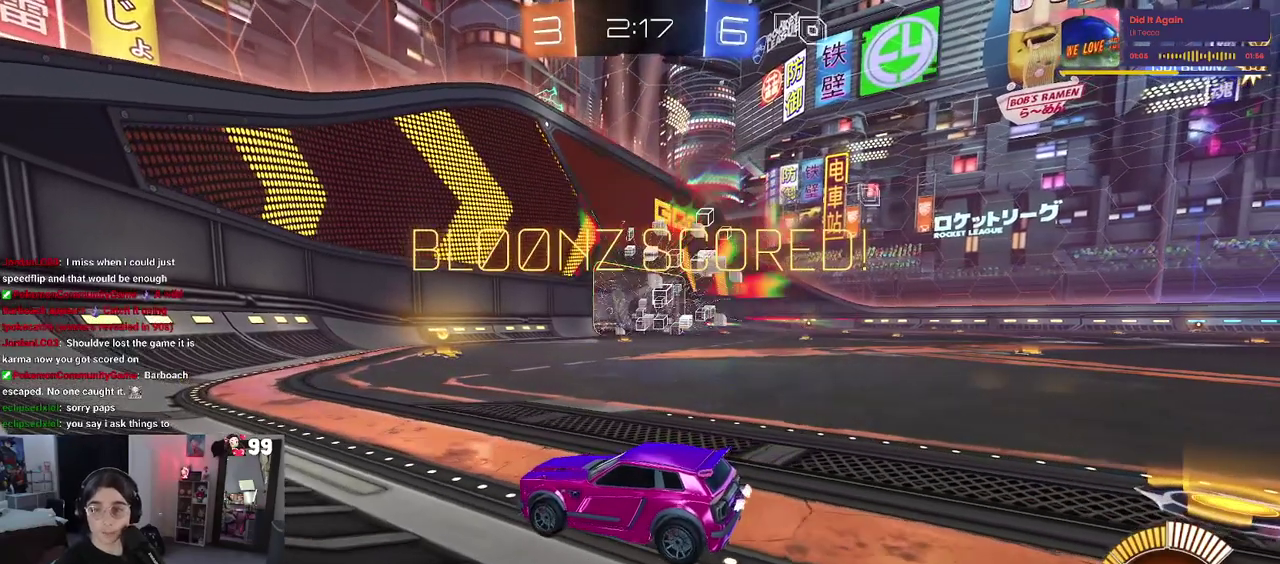
{"buttons": [], "left_stick": "center", "right_stick": "center", "events": []}
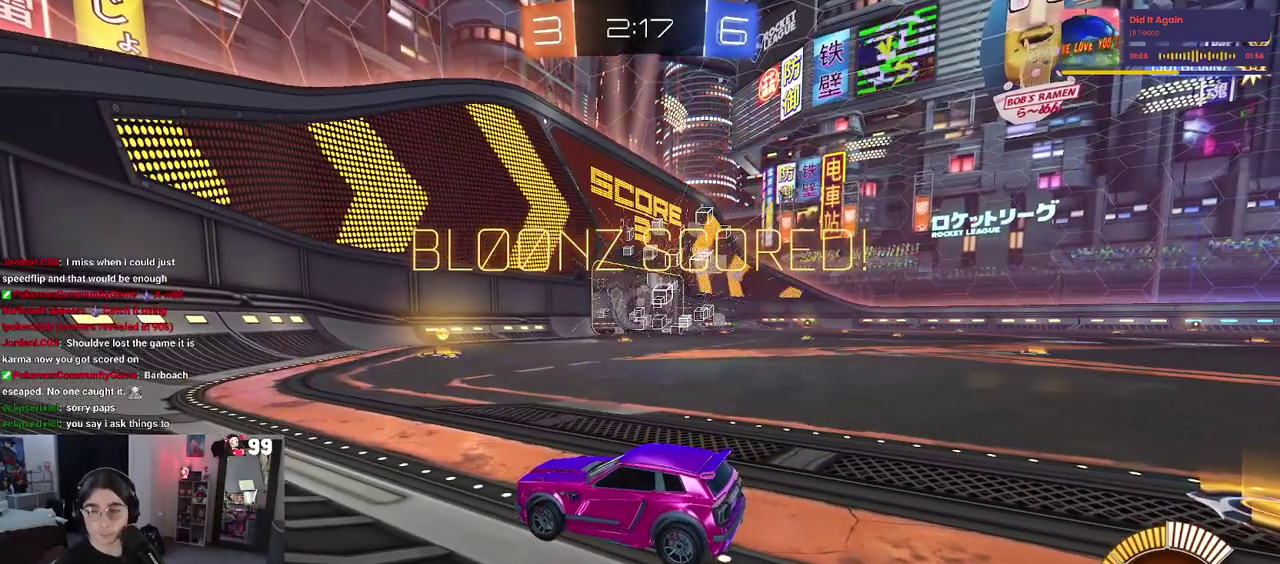
{"buttons": [], "left_stick": "center", "right_stick": "center", "events": []}
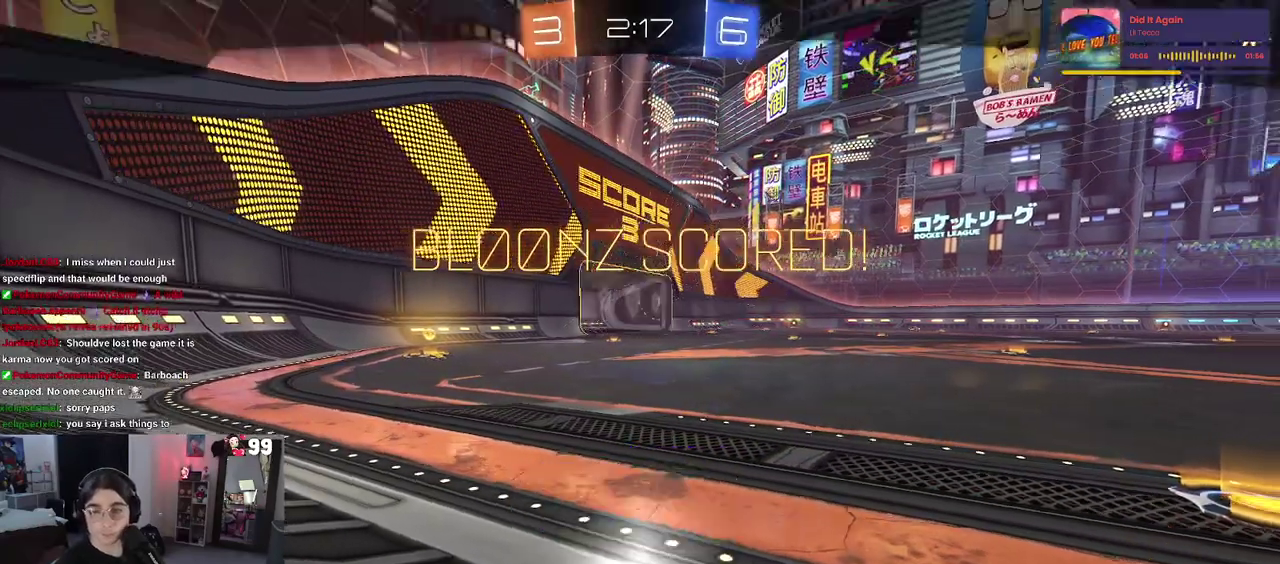
{"buttons": [], "left_stick": "center", "right_stick": "center", "events": []}
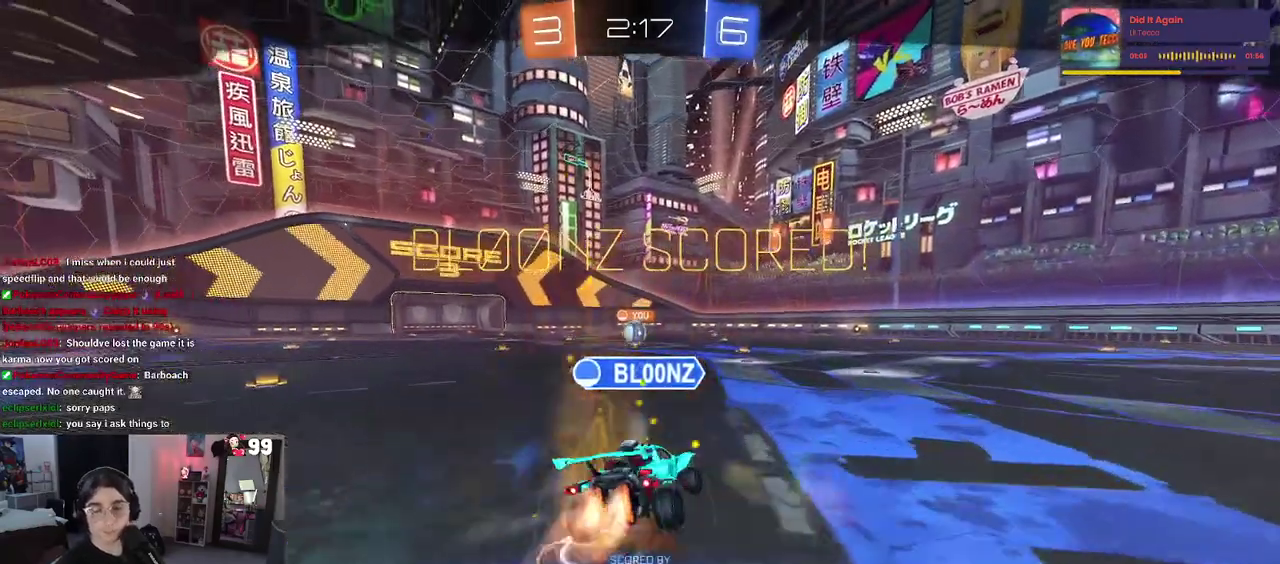
{"buttons": ["CROSS"], "left_stick": "center", "right_stick": "center", "events": [[367, "CROSS", "down"]]}
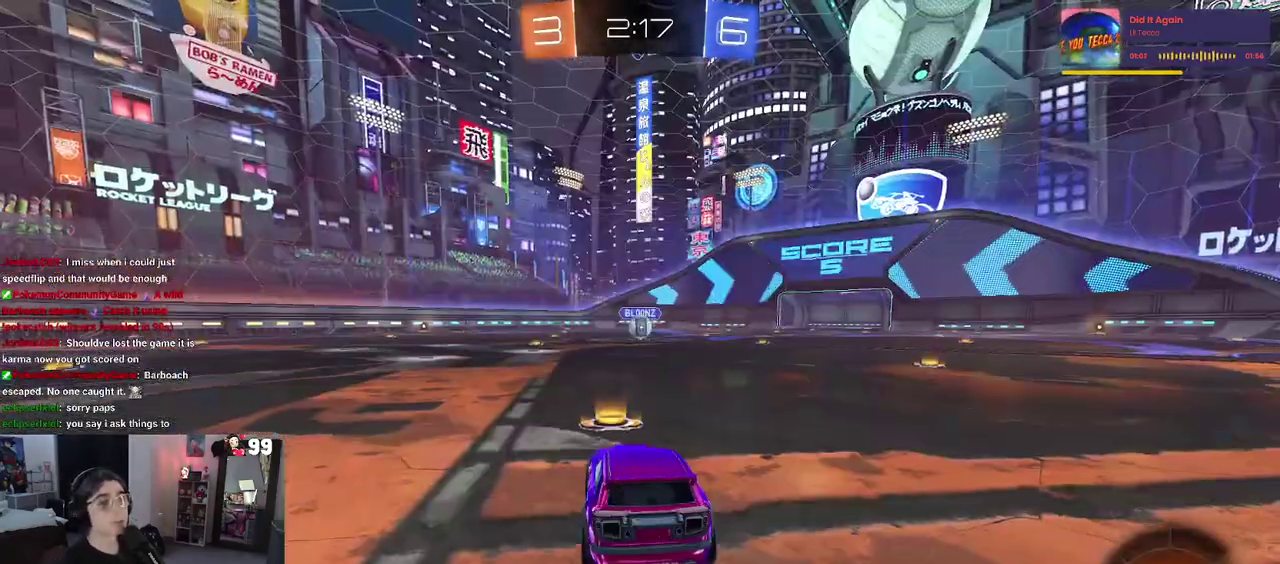
{"buttons": ["CROSS"], "left_stick": "center", "right_stick": "center", "events": [[33, "CROSS", "up"], [183, "CROSS", "down"], [333, "CROSS", "up"], [467, "CROSS", "down"]]}
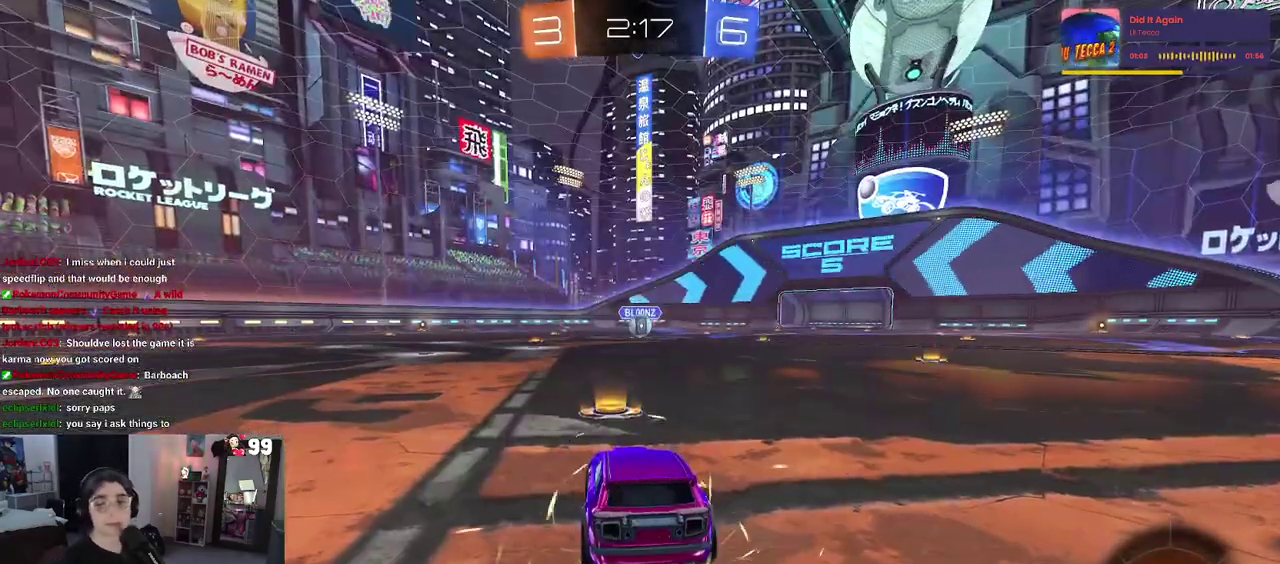
{"buttons": [], "left_stick": "center", "right_stick": "center", "events": [[83, "CROSS", "up"], [200, "CROSS", "down"], [350, "CROSS", "up"]]}
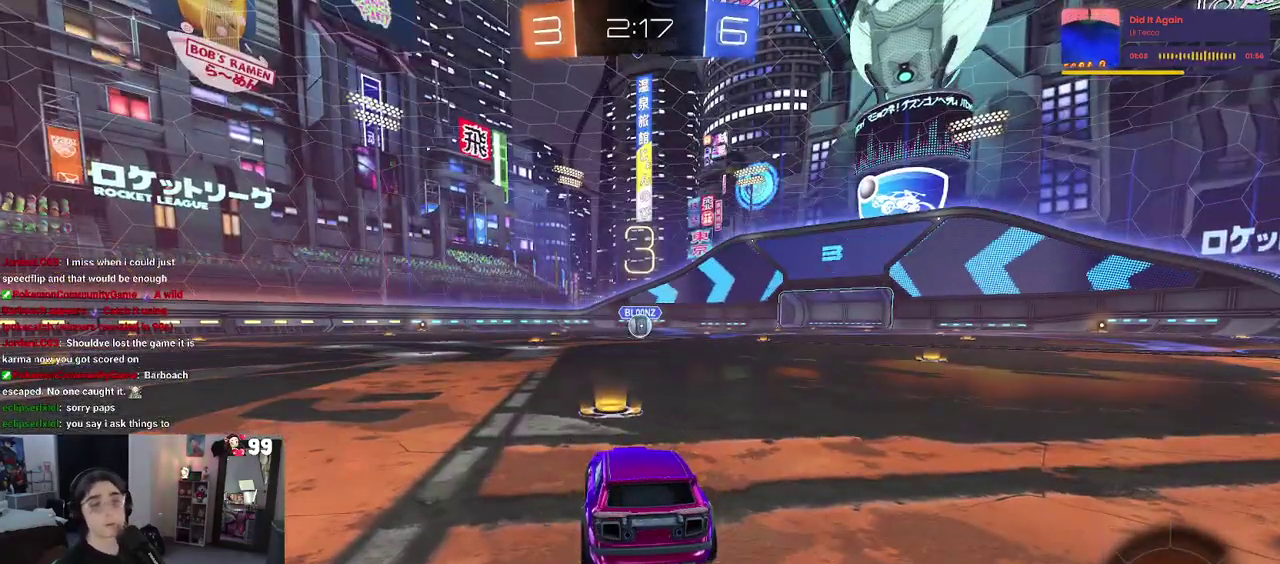
{"buttons": [], "left_stick": "center", "right_stick": "center", "events": []}
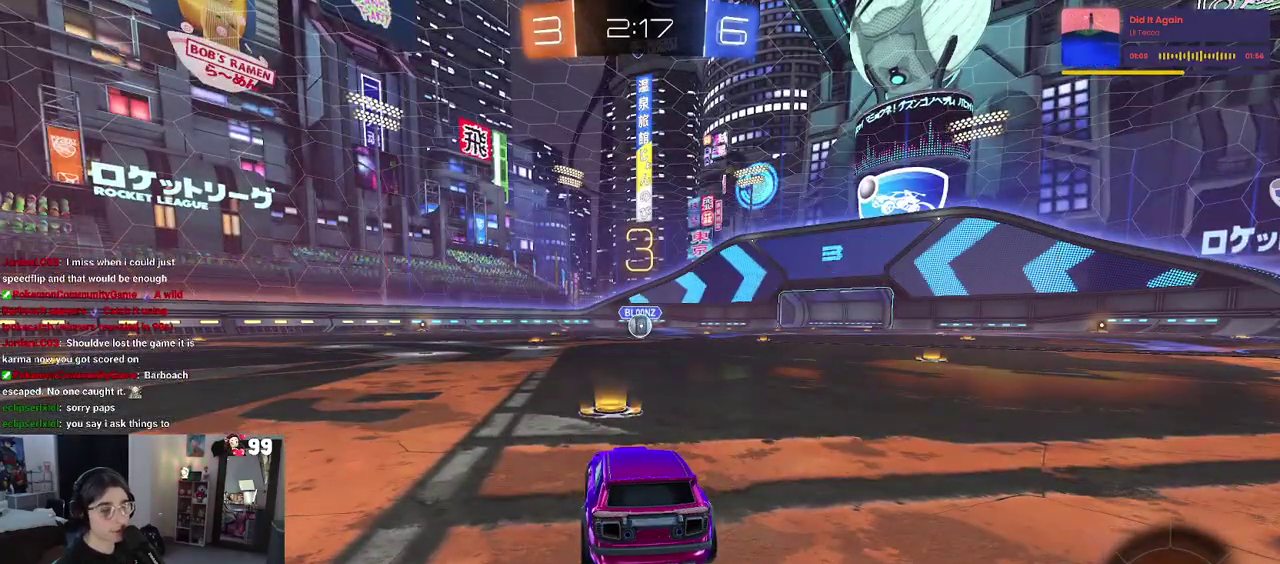
{"buttons": [], "left_stick": "center", "right_stick": "center", "events": []}
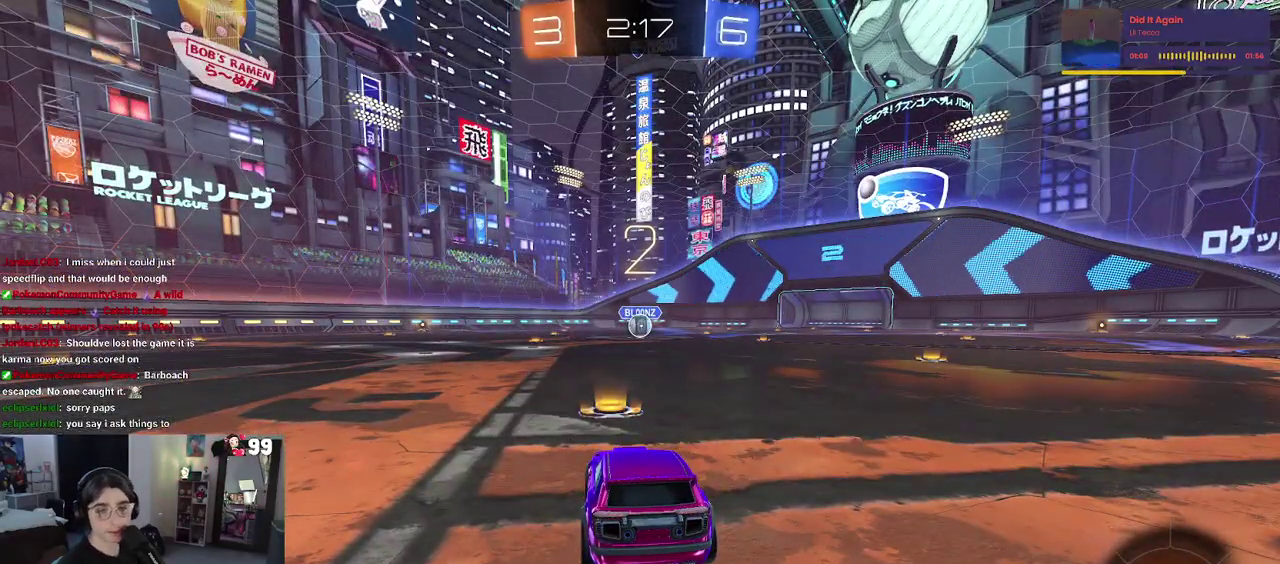
{"buttons": [], "left_stick": "center", "right_stick": "center", "events": []}
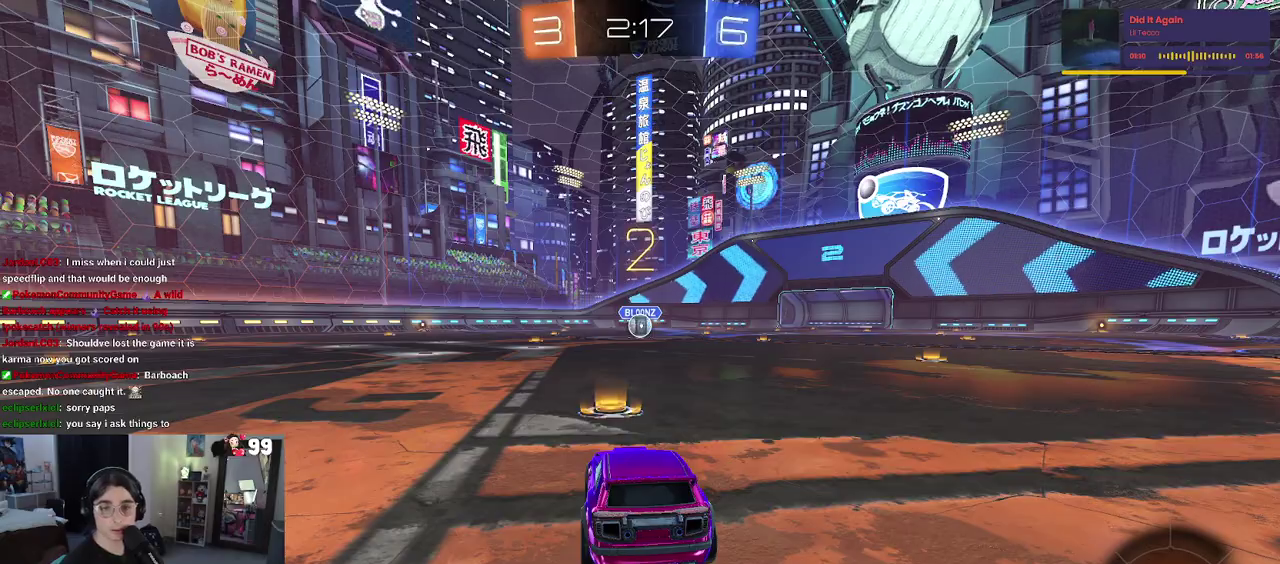
{"buttons": [], "left_stick": "center", "right_stick": "center", "events": []}
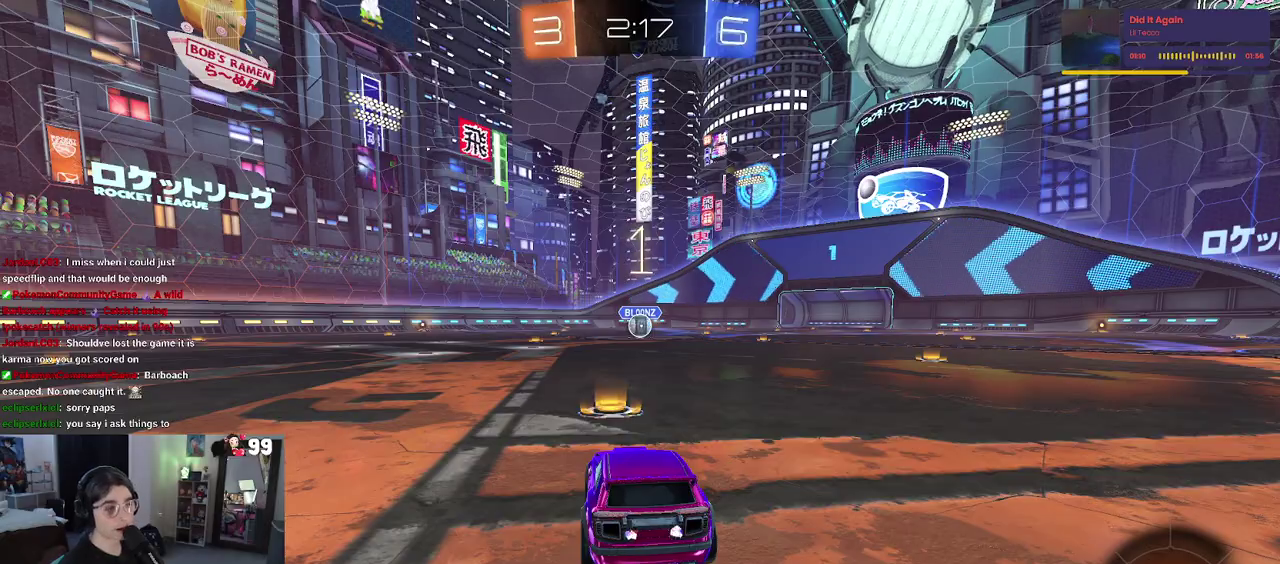
{"buttons": ["R2"], "left_stick": "center", "right_stick": "center", "events": [[50, "R2", "down"]]}
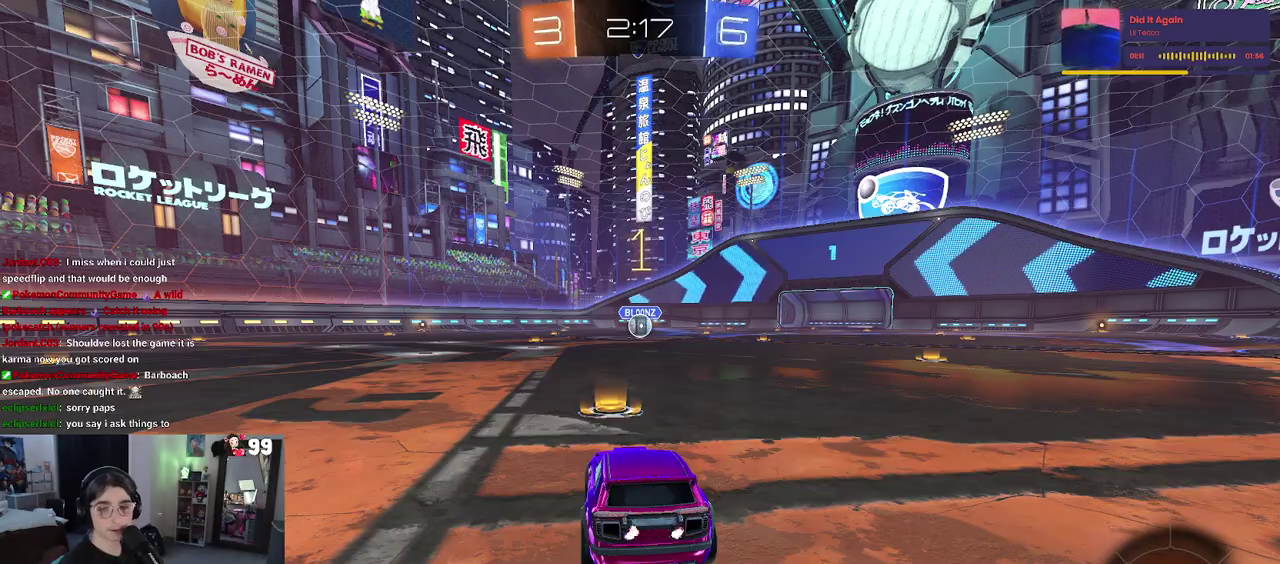
{"buttons": ["R2"], "left_stick": "center", "right_stick": "center", "events": []}
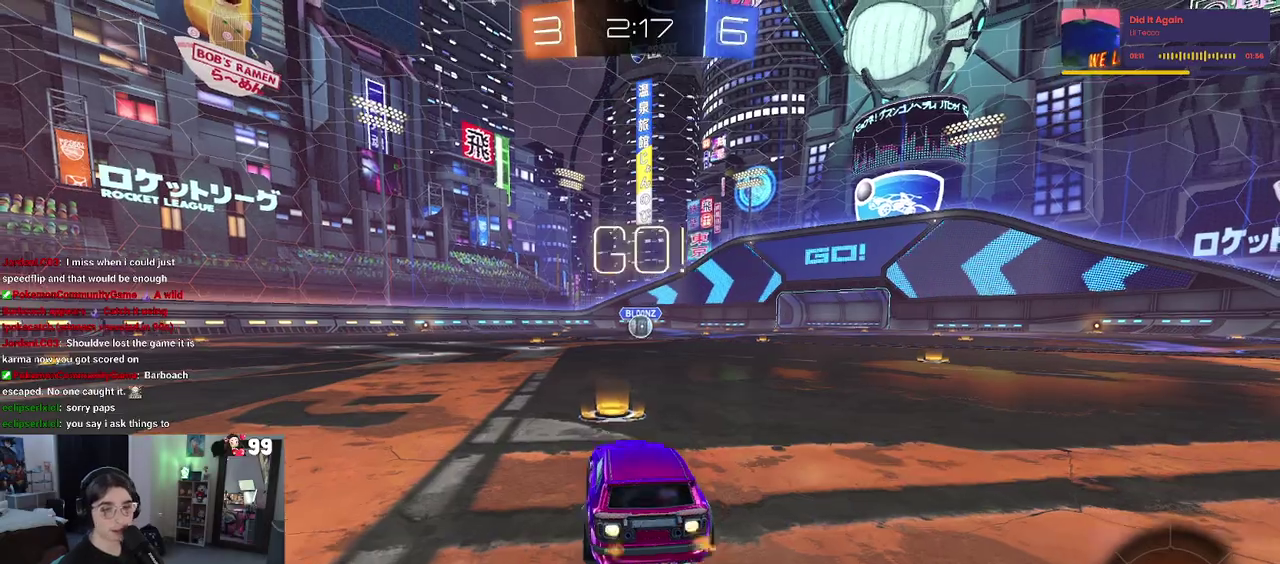
{"buttons": ["SQUARE", "R2"], "left_stick": "down", "right_stick": "center", "events": [[100, "left_stick", "right"], [167, "left_stick", "up-right"], [217, "CROSS", "down"], [233, "left_stick", "up"], [333, "CROSS", "up"], [333, "left_stick", "up-left"], [383, "CROSS", "down"], [433, "SQUARE", "down"], [433, "left_stick", "down-left"], [467, "CROSS", "up"], [483, "left_stick", "down"]]}
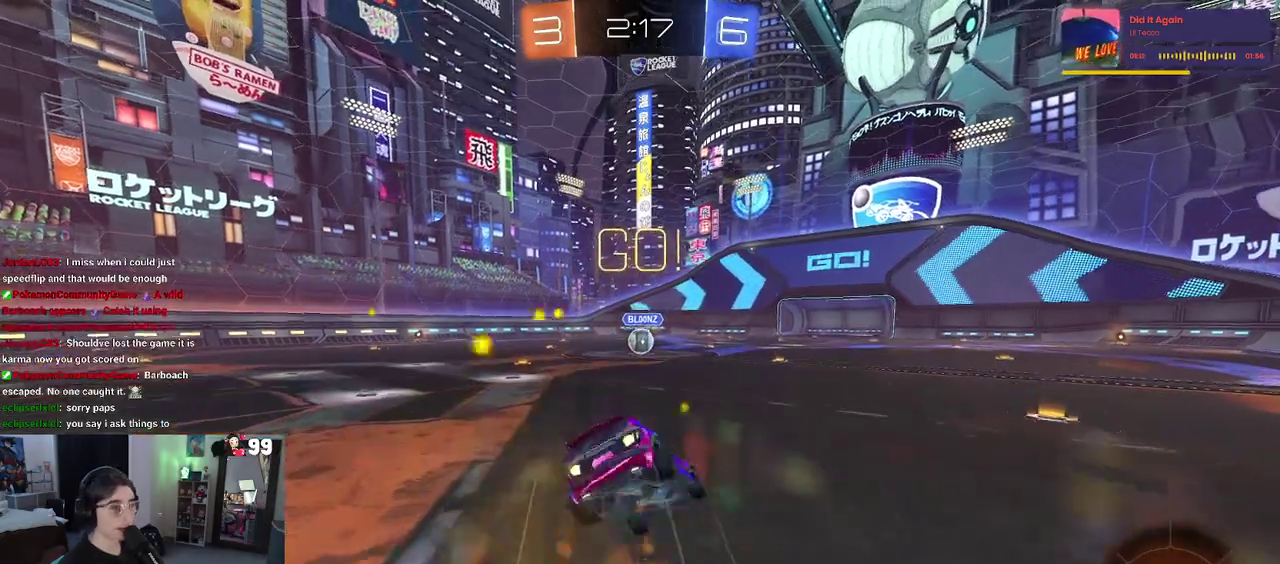
{"buttons": ["SQUARE", "R2"], "left_stick": "down-left", "right_stick": "center", "events": [[267, "left_stick", "down-left"]]}